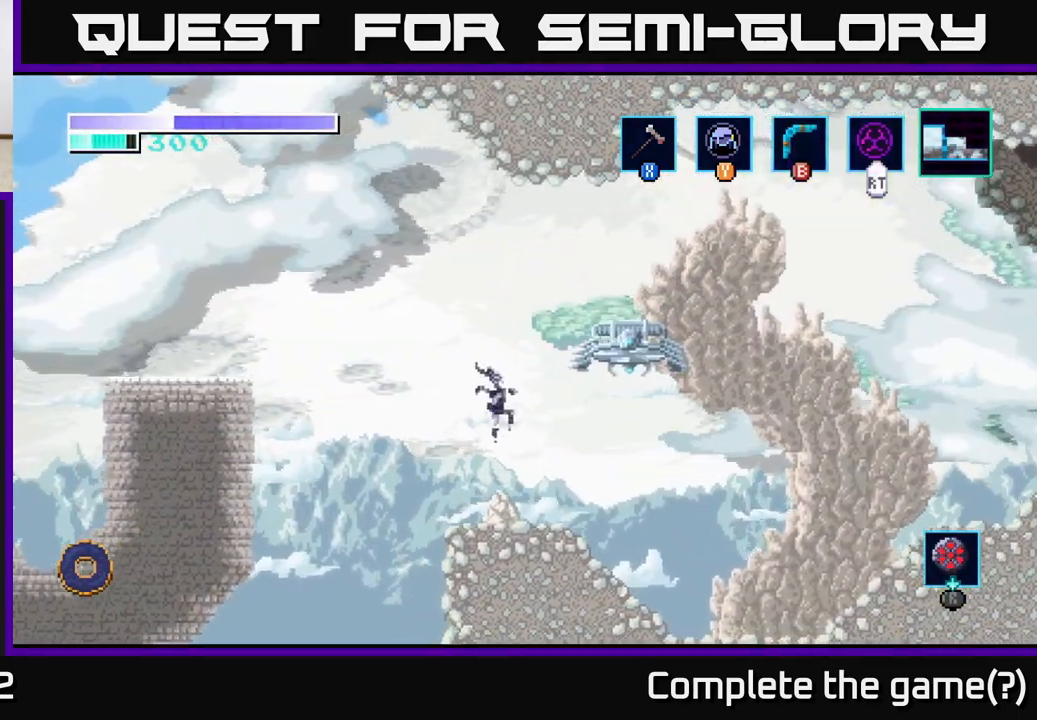
Gameplay with a controller (Xbox layout); each line is a JSON object with the inputs held at the frame after it. "events" lists button and stick changes between this image and that frame as [ms after this image, input, new state], when the widget could be followed in between.
{"buttons": ["A"], "left_stick": "left", "right_stick": "center", "events": [[100, "left_stick", "center"], [200, "left_stick", "left"], [500, "A", "down"]]}
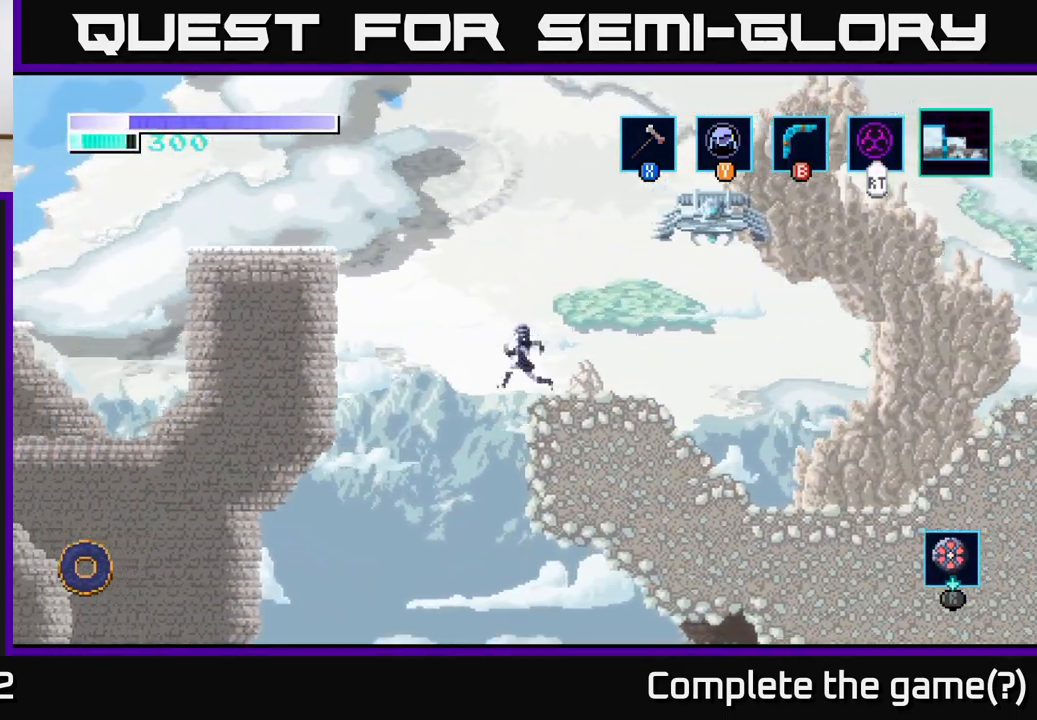
{"buttons": ["A"], "left_stick": "left", "right_stick": "center", "events": []}
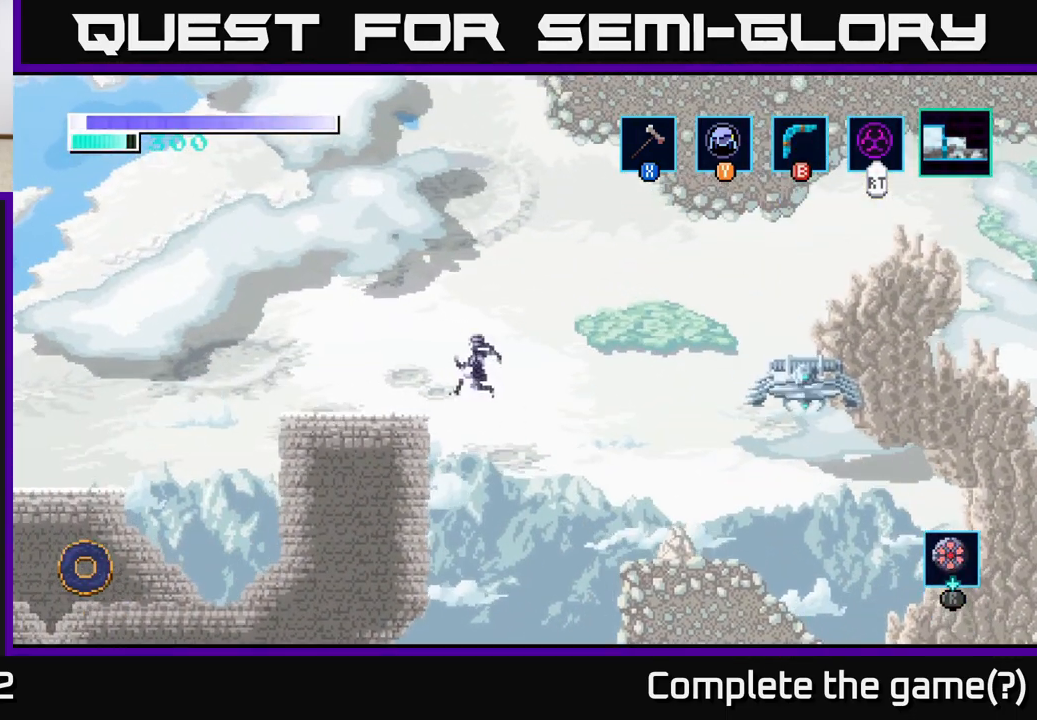
{"buttons": [], "left_stick": "left", "right_stick": "center", "events": [[317, "A", "up"]]}
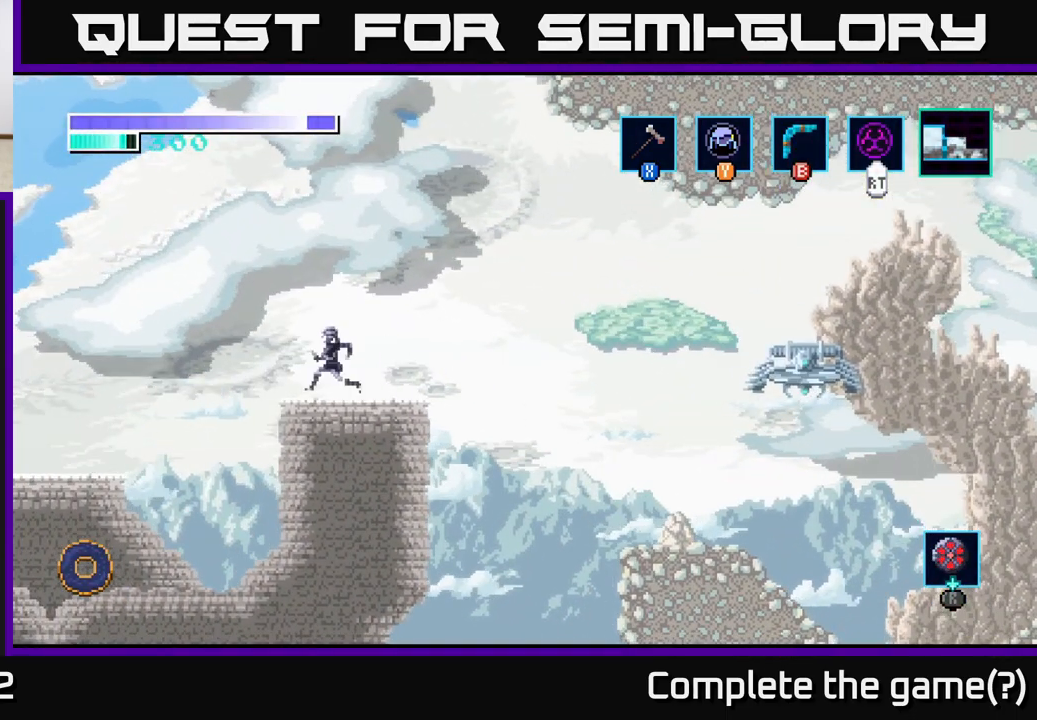
{"buttons": [], "left_stick": "left", "right_stick": "center", "events": [[100, "A", "down"], [267, "A", "up"]]}
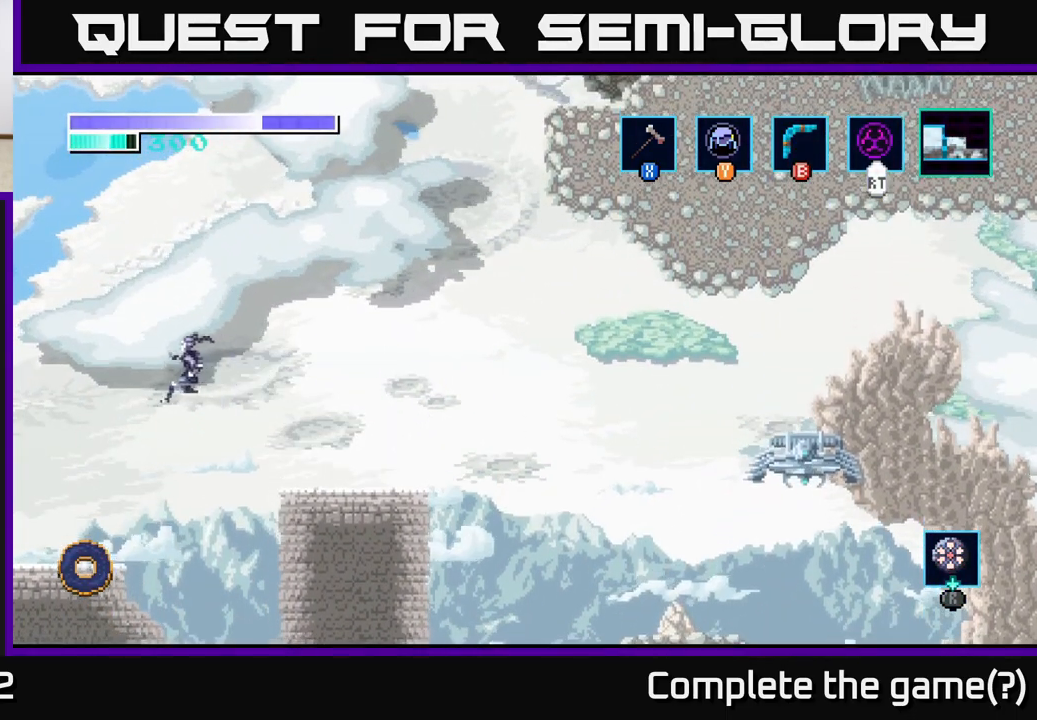
{"buttons": [], "left_stick": "left", "right_stick": "center", "events": []}
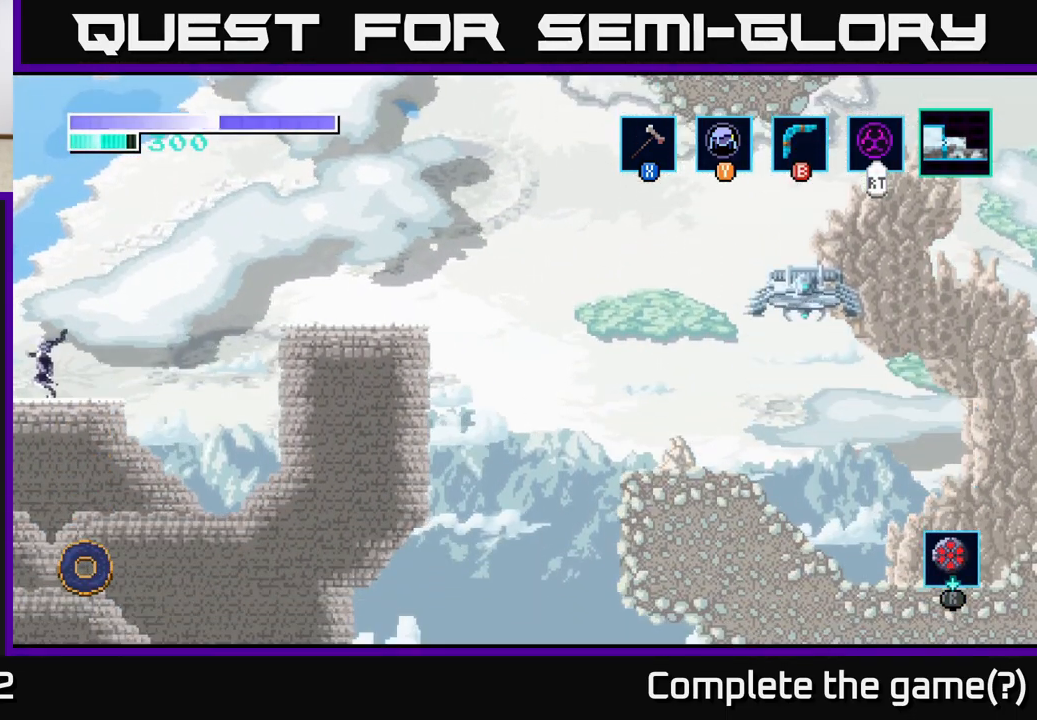
{"buttons": [], "left_stick": "left", "right_stick": "center", "events": [[183, "left_stick", "down-left"], [317, "left_stick", "center"], [483, "left_stick", "left"]]}
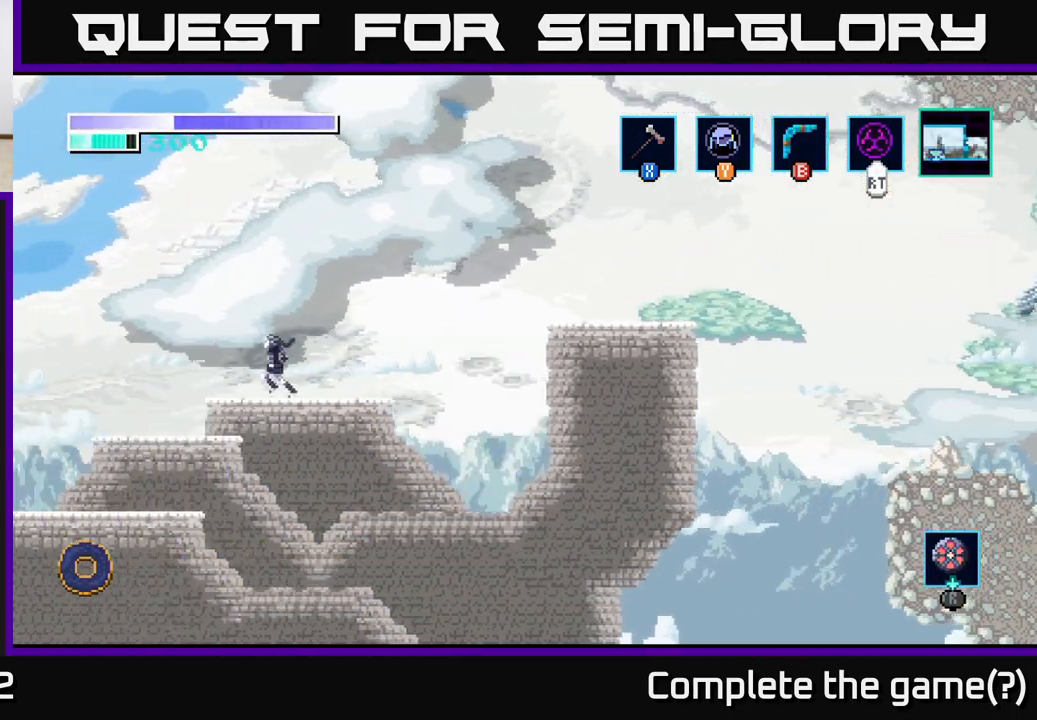
{"buttons": [], "left_stick": "center", "right_stick": "center", "events": [[267, "left_stick", "center"]]}
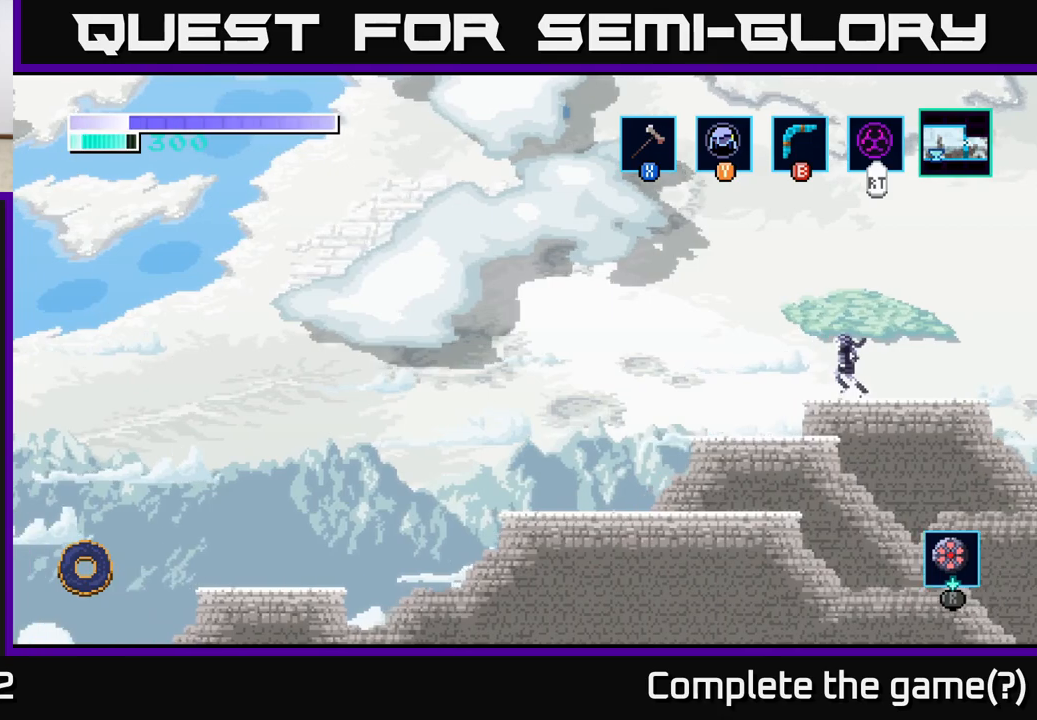
{"buttons": [], "left_stick": "right", "right_stick": "center", "events": [[100, "left_stick", "right"]]}
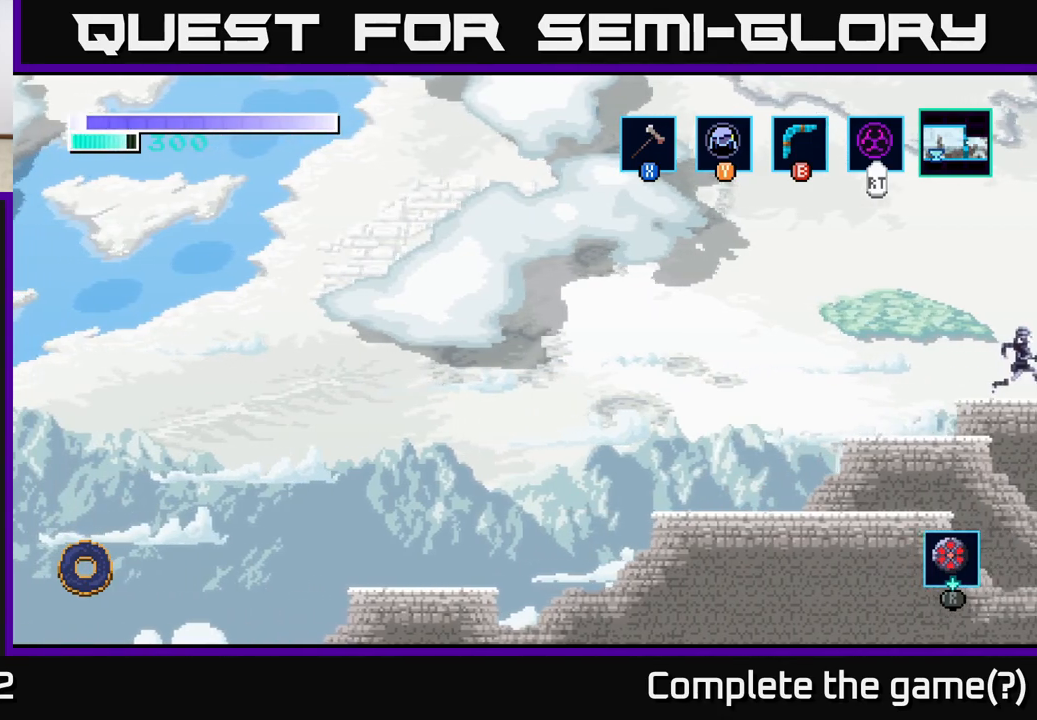
{"buttons": [], "left_stick": "center", "right_stick": "center", "events": [[283, "left_stick", "center"]]}
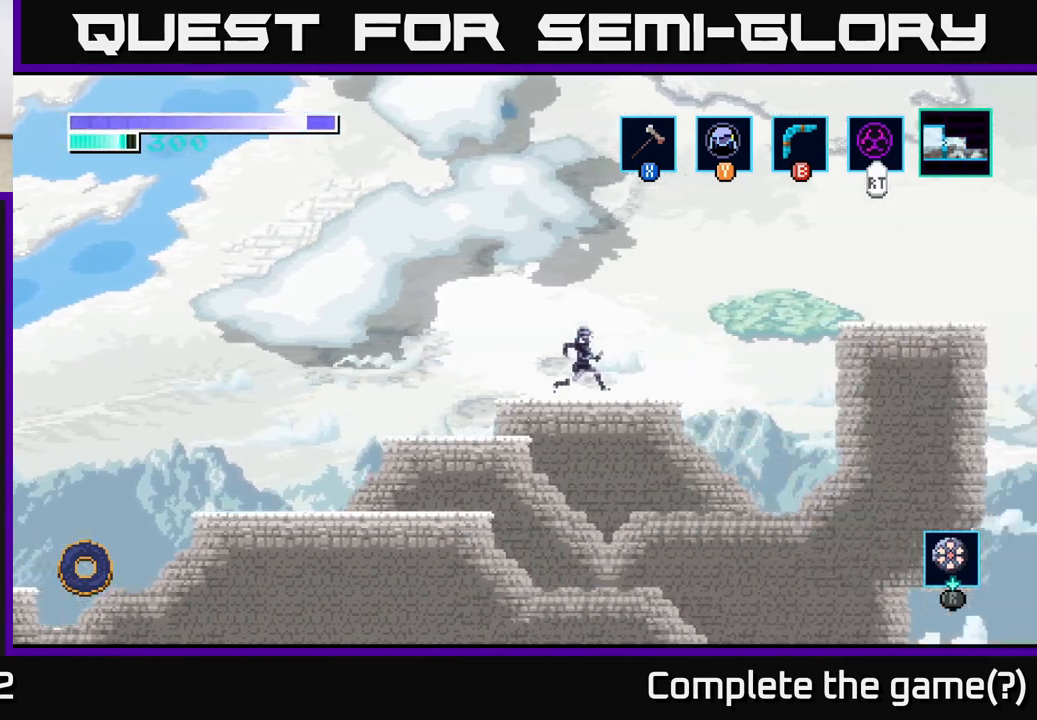
{"buttons": [], "left_stick": "center", "right_stick": "center", "events": []}
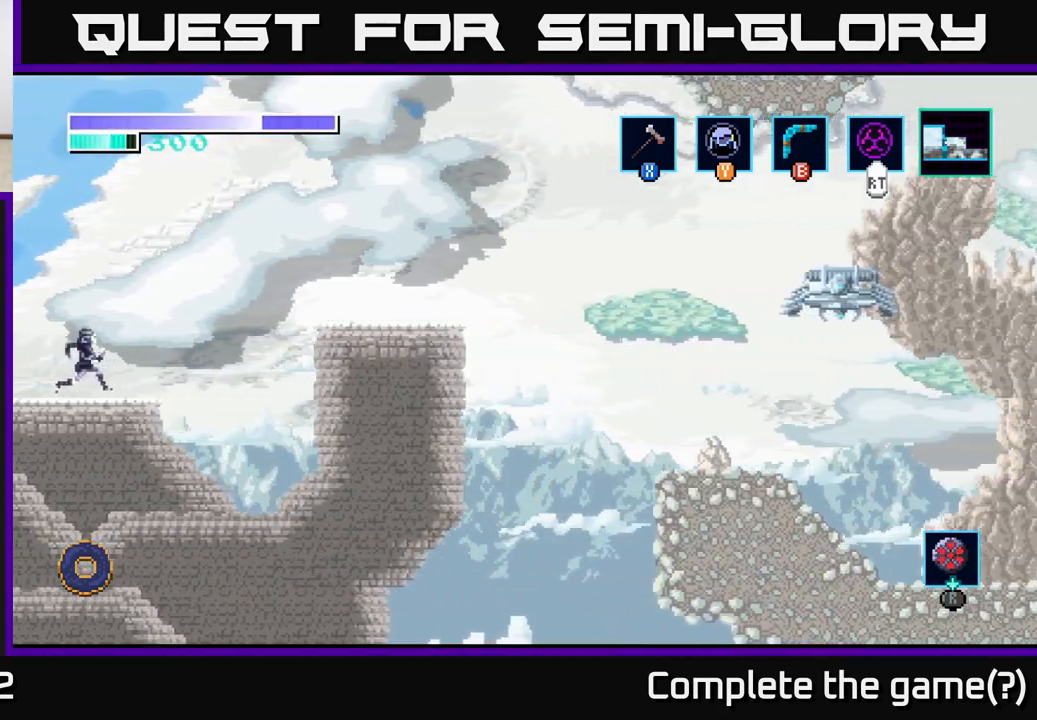
{"buttons": [], "left_stick": "center", "right_stick": "center", "events": []}
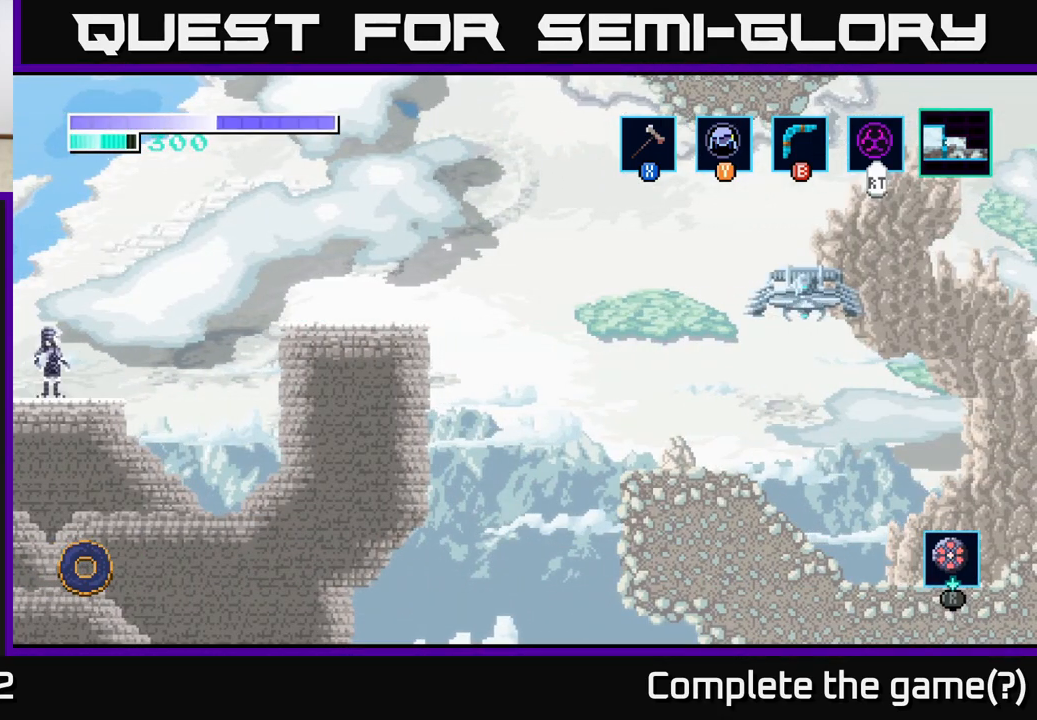
{"buttons": [], "left_stick": "center", "right_stick": "center", "events": []}
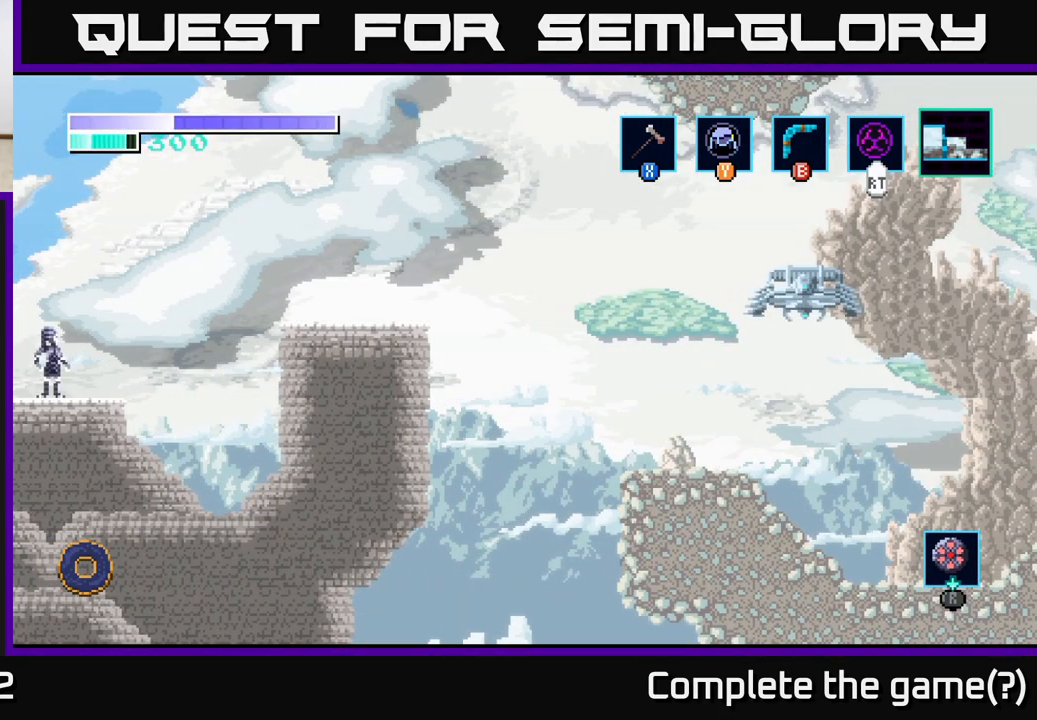
{"buttons": [], "left_stick": "center", "right_stick": "center", "events": []}
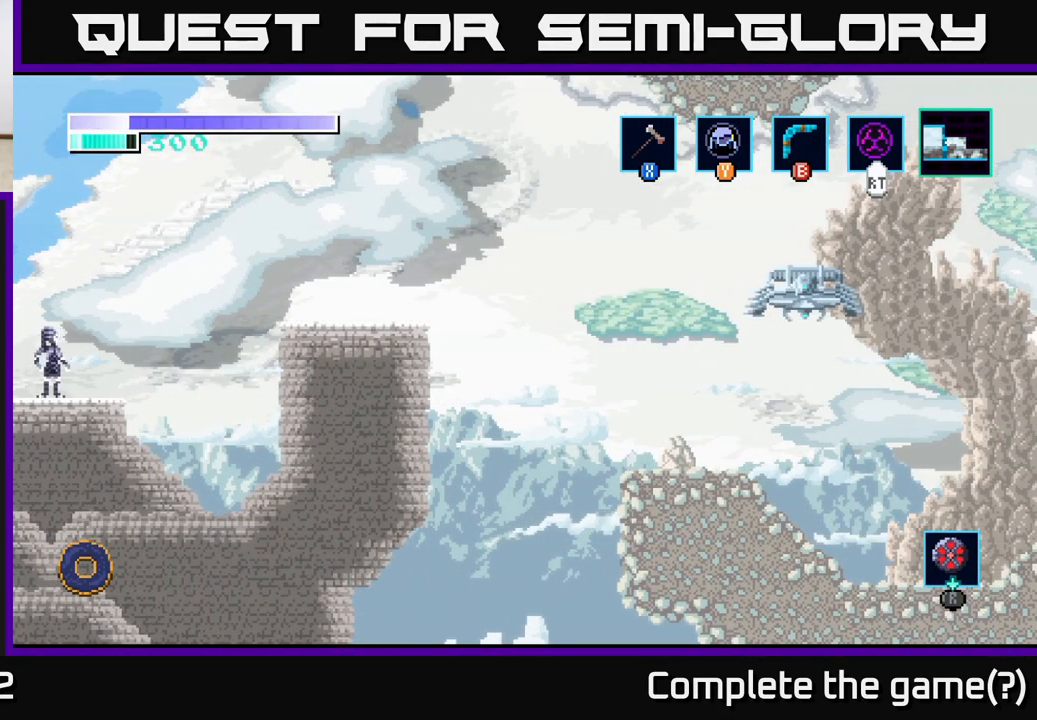
{"buttons": [], "left_stick": "center", "right_stick": "center", "events": []}
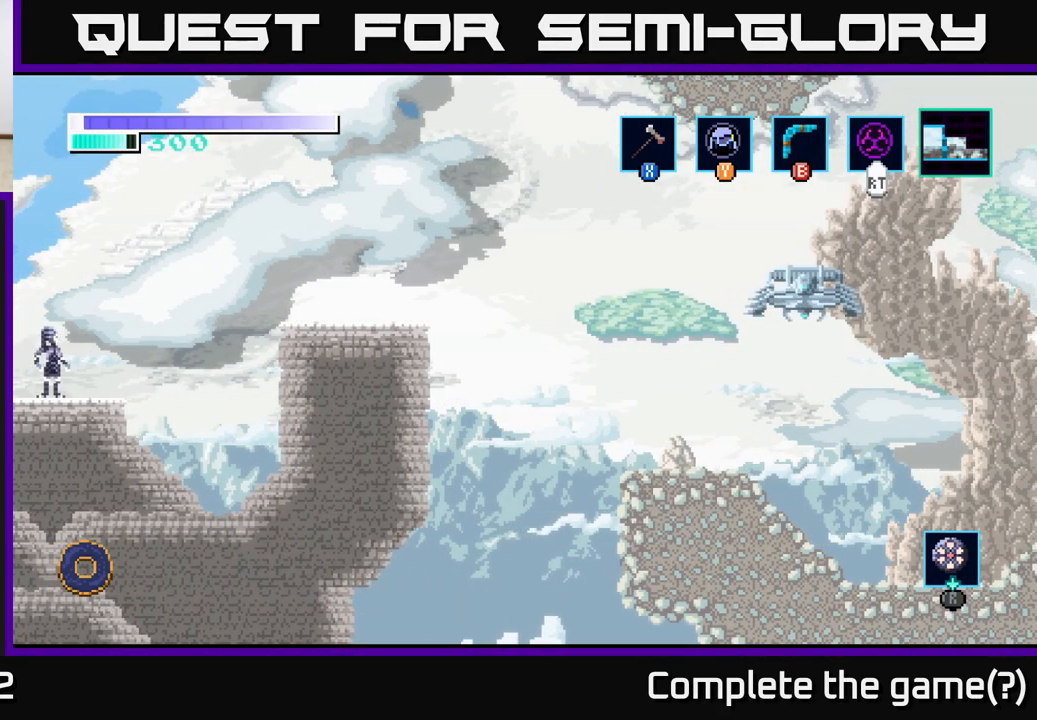
{"buttons": [], "left_stick": "center", "right_stick": "center", "events": []}
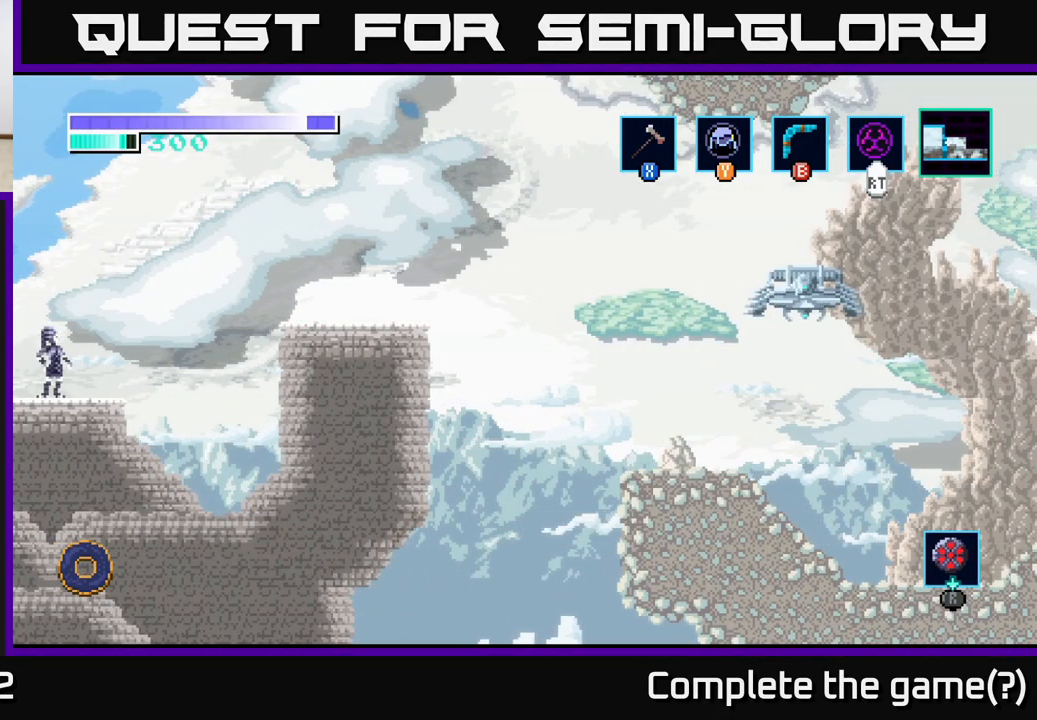
{"buttons": [], "left_stick": "center", "right_stick": "center", "events": [[333, "Y", "down"], [400, "Y", "up"]]}
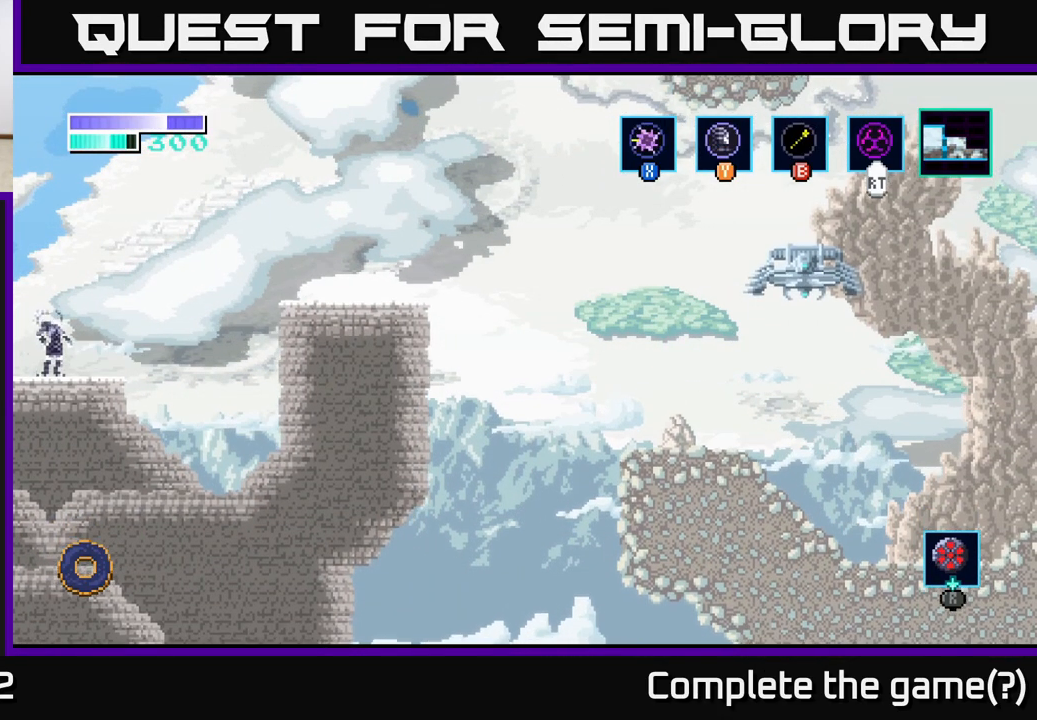
{"buttons": [], "left_stick": "center", "right_stick": "center", "events": []}
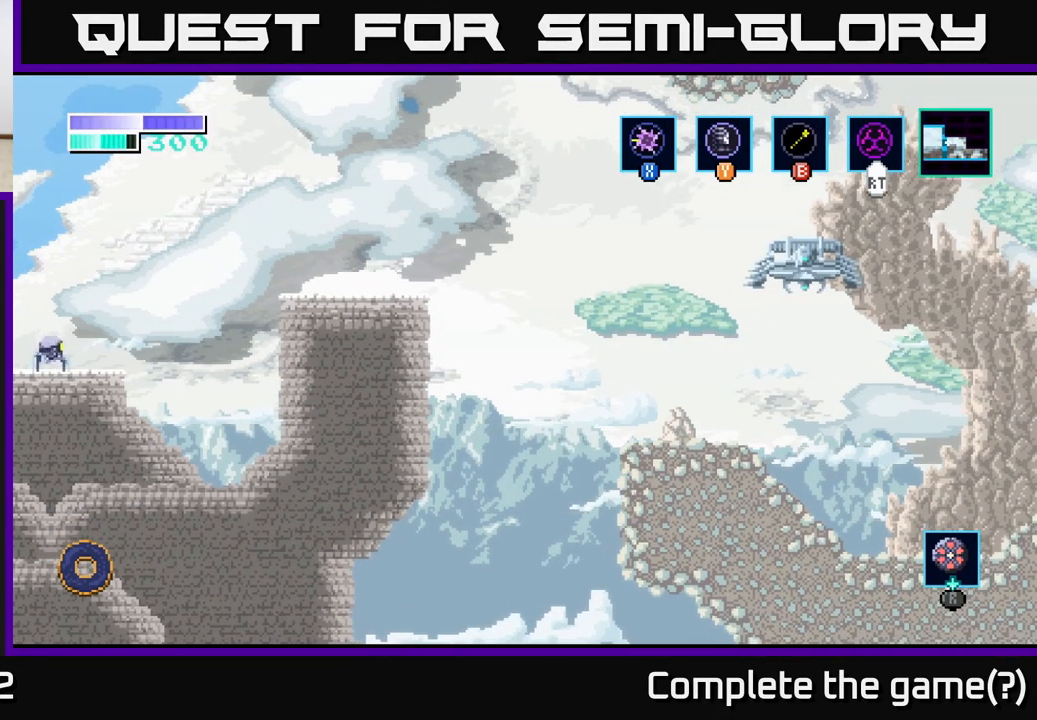
{"buttons": ["Y"], "left_stick": "center", "right_stick": "center", "events": [[500, "Y", "down"]]}
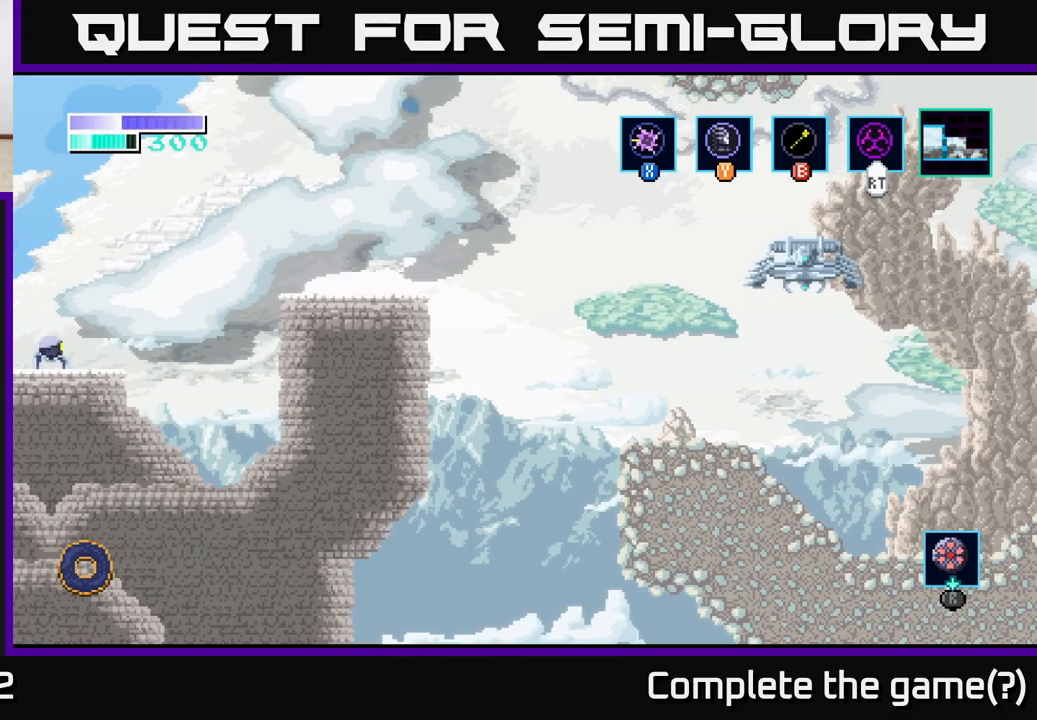
{"buttons": [], "left_stick": "center", "right_stick": "center", "events": [[67, "Y", "up"], [250, "SELECT", "down"], [400, "SELECT", "up"]]}
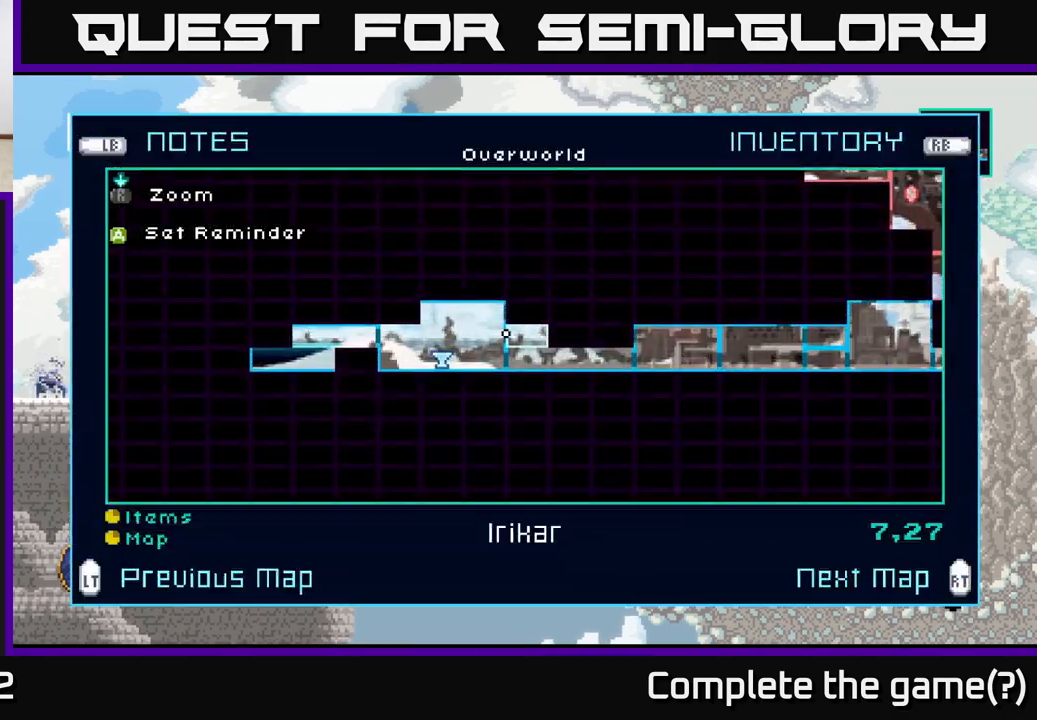
{"buttons": [], "left_stick": "center", "right_stick": "center", "events": [[283, "left_stick", "left"], [417, "left_stick", "center"]]}
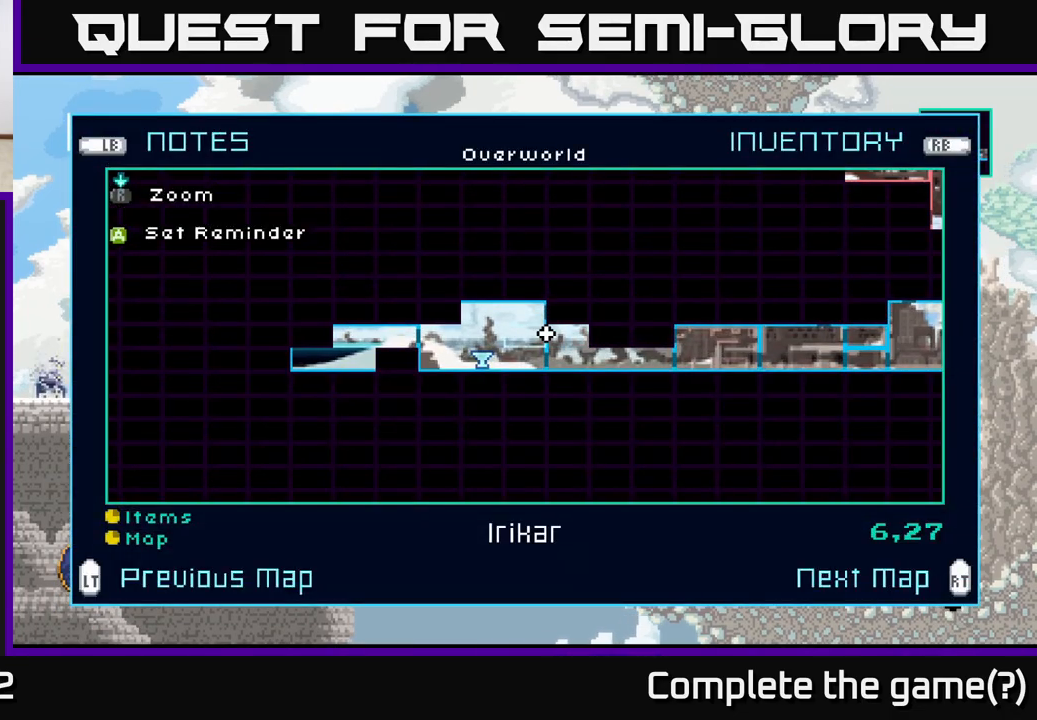
{"buttons": [], "left_stick": "center", "right_stick": "center", "events": [[83, "left_stick", "left"], [217, "left_stick", "center"], [333, "left_stick", "down-left"], [483, "left_stick", "center"]]}
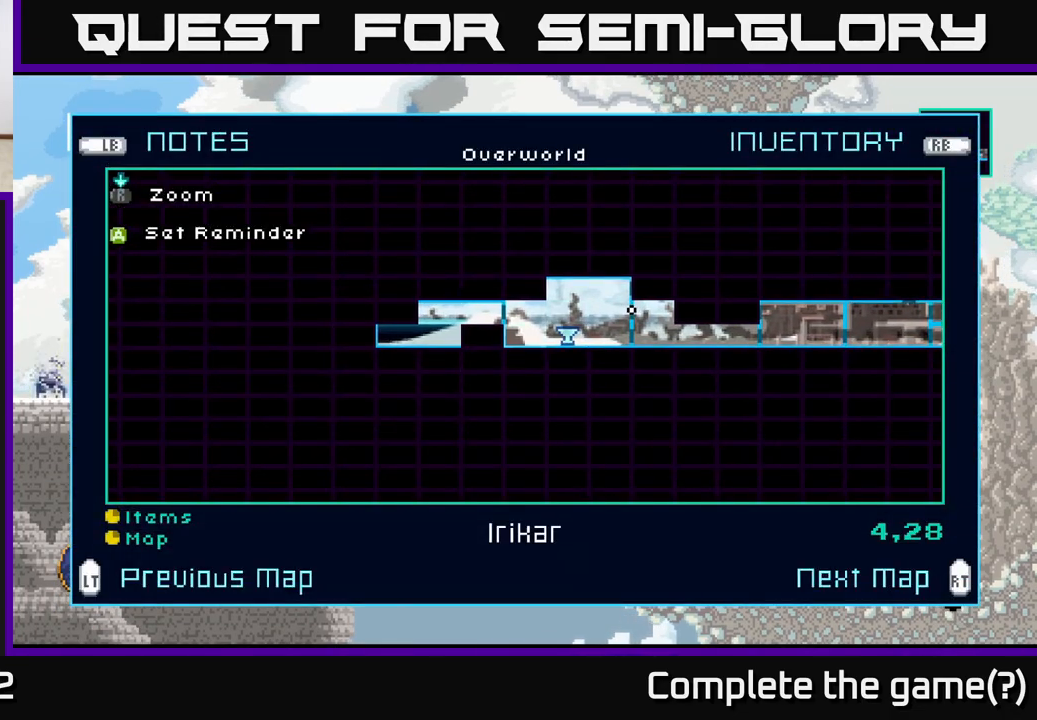
{"buttons": [], "left_stick": "center", "right_stick": "center", "events": [[283, "left_stick", "right"], [433, "left_stick", "center"]]}
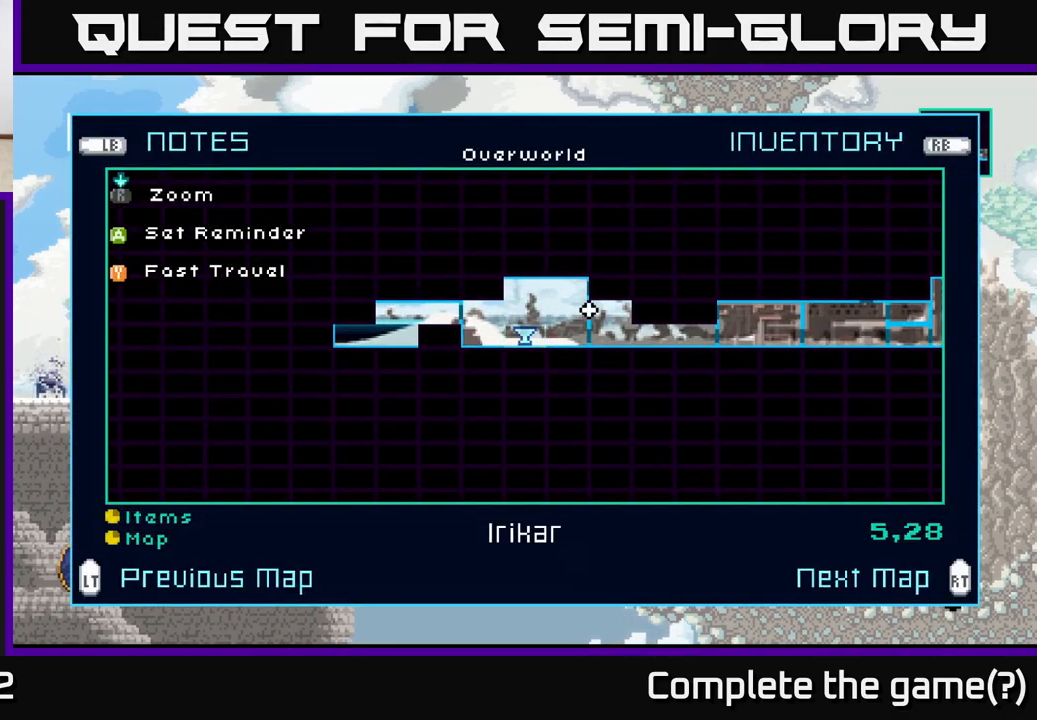
{"buttons": [], "left_stick": "center", "right_stick": "center", "events": [[150, "Y", "down"], [233, "Y", "up"]]}